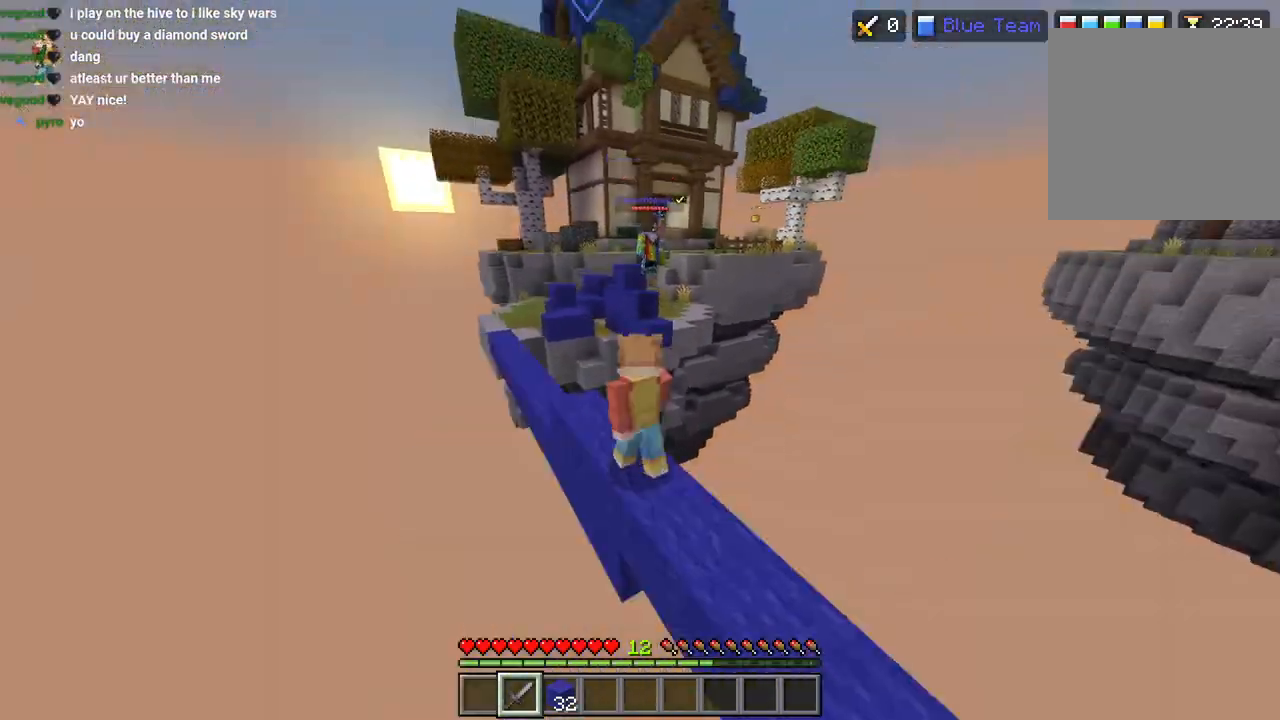
Gameplay with a controller (PlayStation layout); each line is a JSON object with the inputs held at the frame after it. "events" lists button and stick changes between this image and that frame as [ms after this image, input, new state], when the widget could be followed in between.
{"buttons": [], "left_stick": "left", "right_stick": "center", "events": [[83, "DPAD_UP", "up"], [250, "right_stick", "center"], [350, "CIRCLE", "down"], [367, "left_stick", "left"], [417, "CIRCLE", "up"]]}
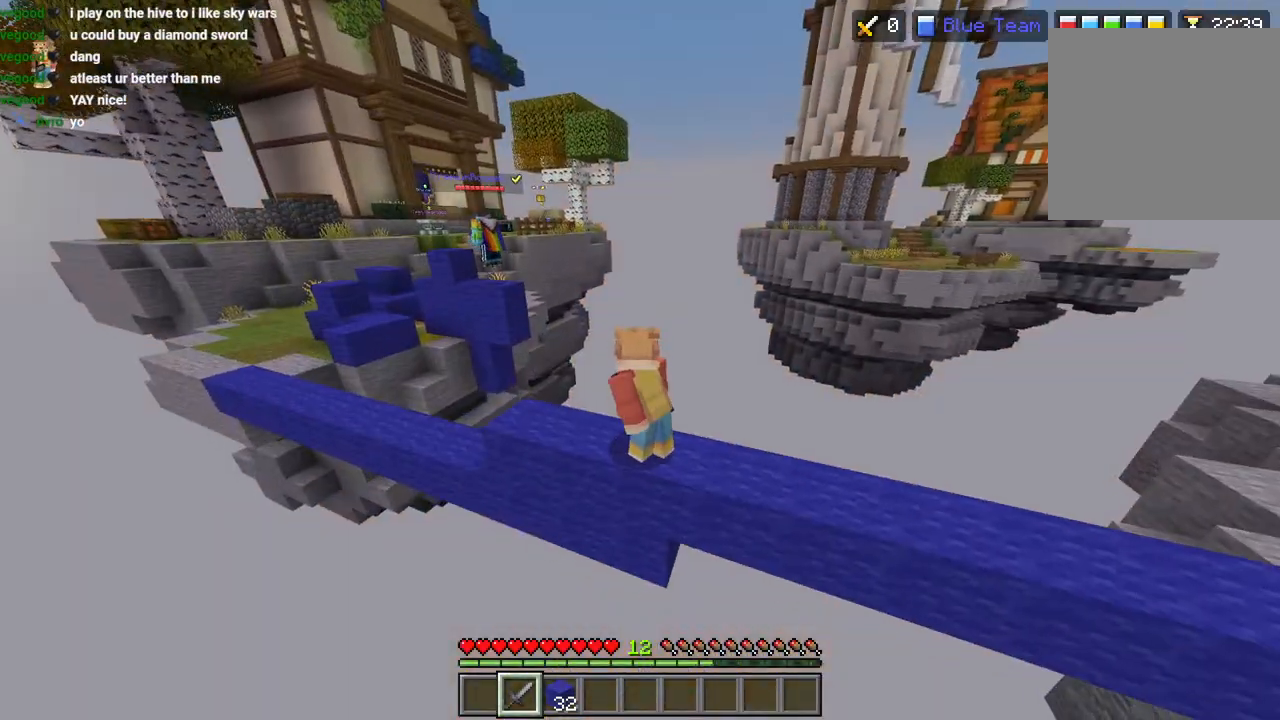
{"buttons": [], "left_stick": "left", "right_stick": "center", "events": [[283, "right_stick", "right"], [500, "right_stick", "center"]]}
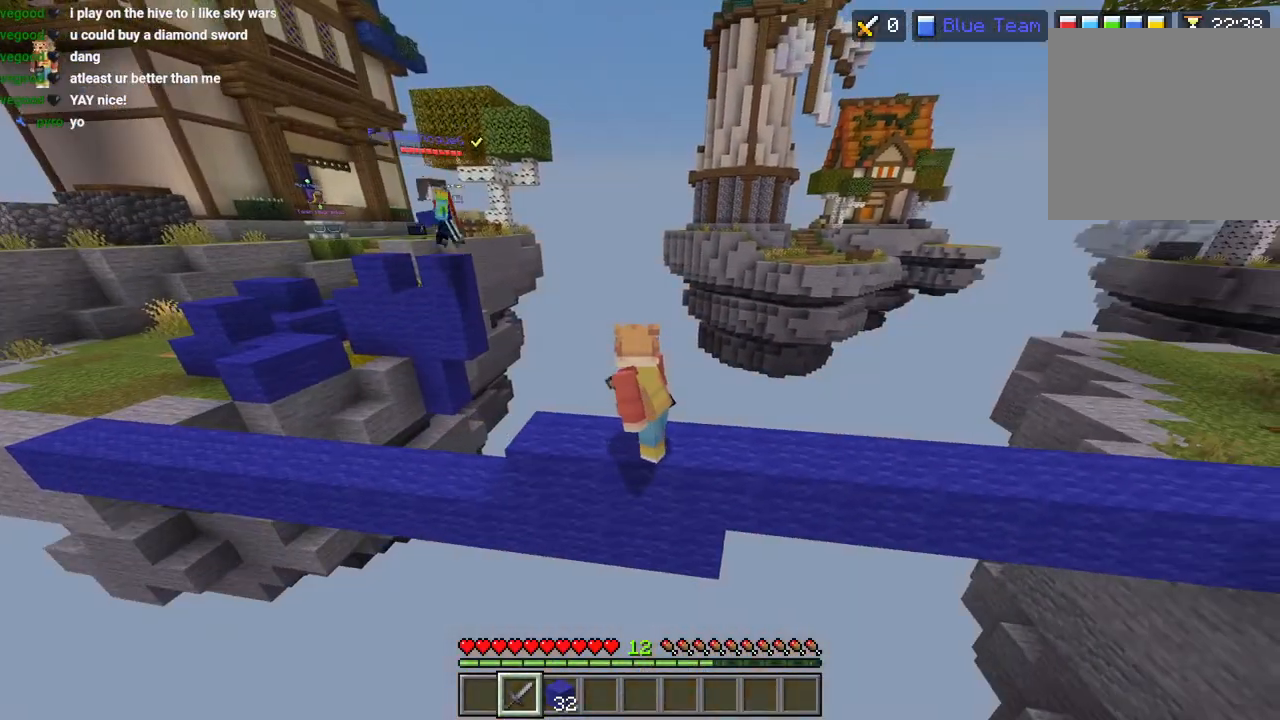
{"buttons": [], "left_stick": "left", "right_stick": "right", "events": [[83, "right_stick", "right"]]}
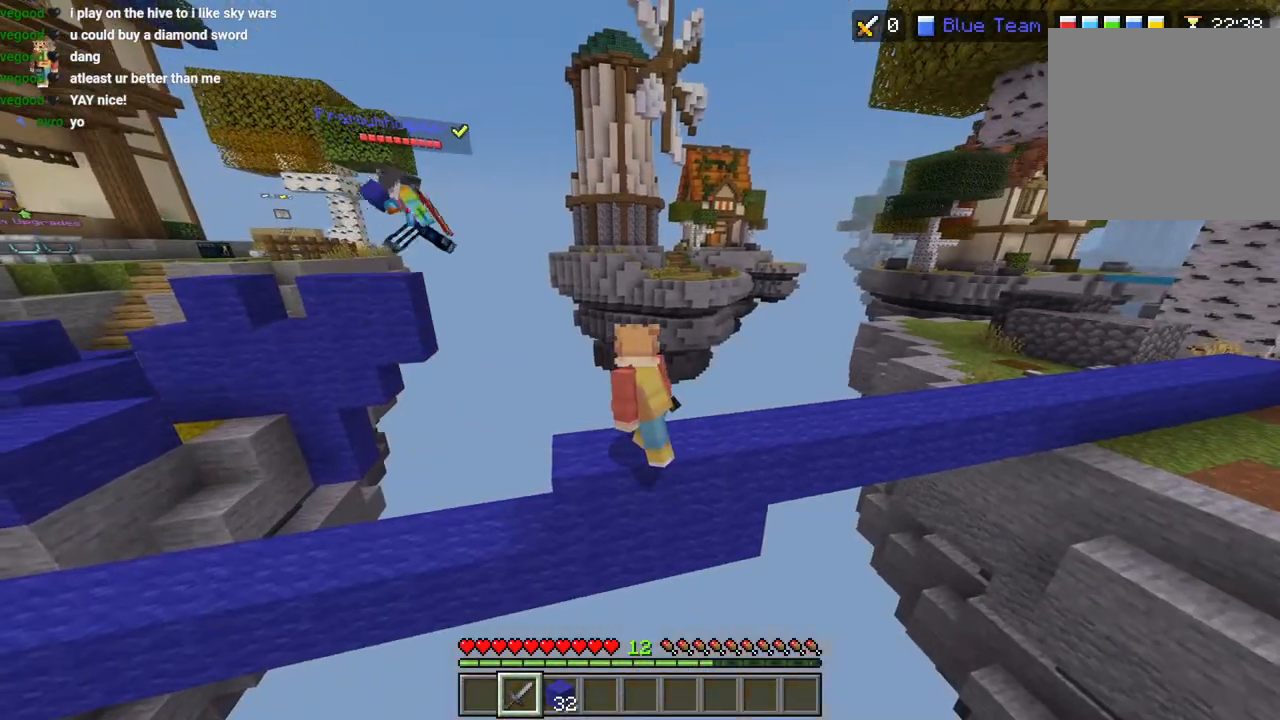
{"buttons": [], "left_stick": "right", "right_stick": "down-right", "events": [[200, "left_stick", "center"], [267, "right_stick", "down-left"], [350, "left_stick", "right"], [400, "right_stick", "down-right"]]}
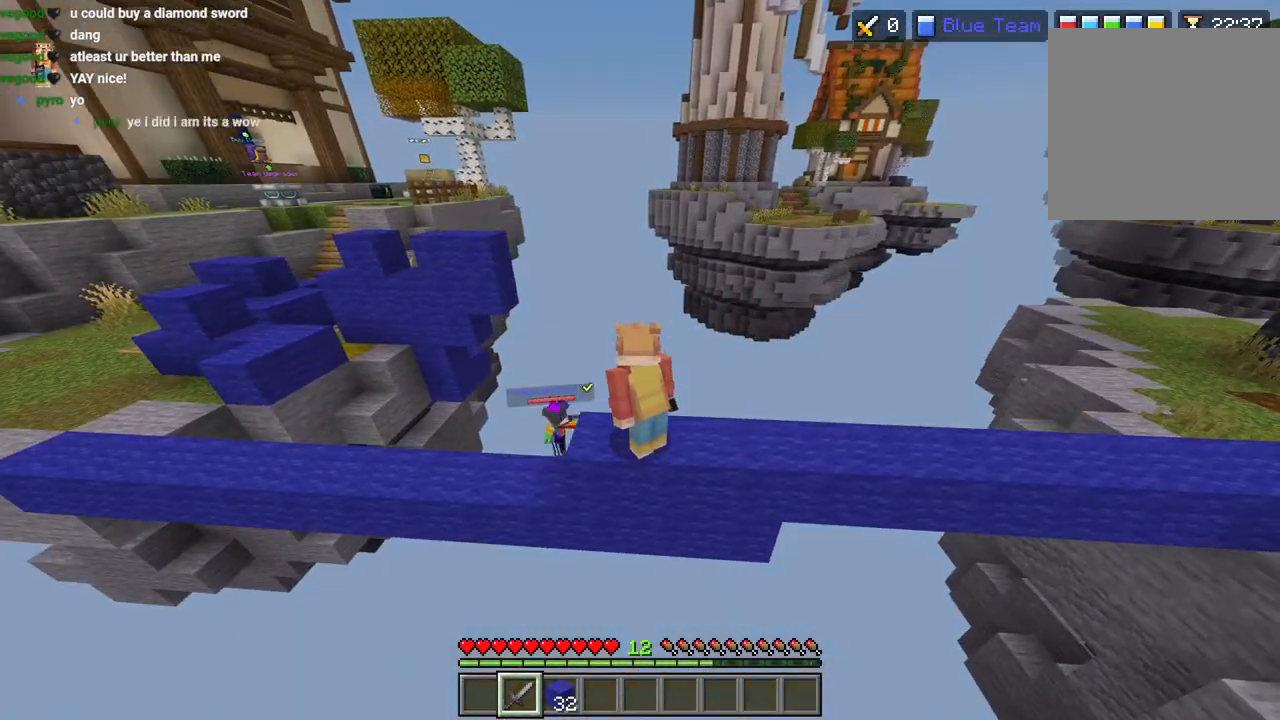
{"buttons": [], "left_stick": "center", "right_stick": "center", "events": [[167, "right_stick", "center"], [200, "left_stick", "center"], [300, "CIRCLE", "down"], [383, "CIRCLE", "up"]]}
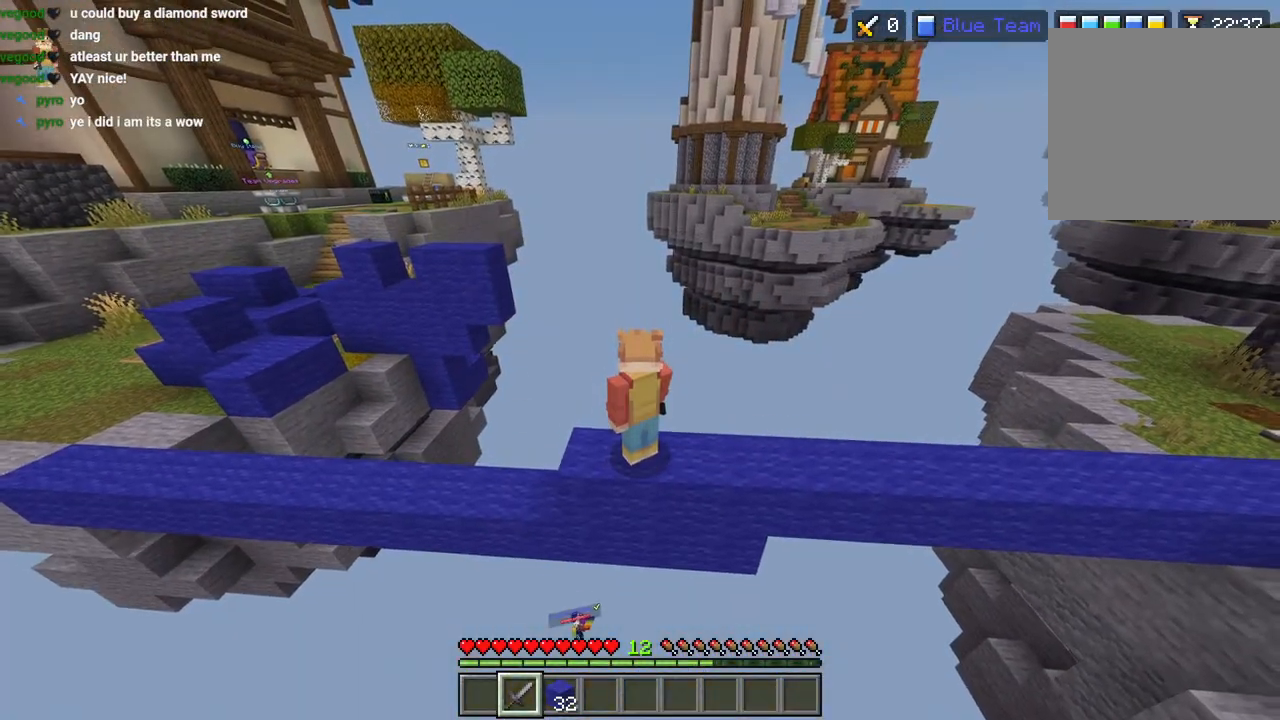
{"buttons": [], "left_stick": "center", "right_stick": "center", "events": [[33, "DPAD_UP", "down"], [67, "right_stick", "right"], [133, "DPAD_UP", "up"], [367, "DPAD_UP", "down"], [433, "right_stick", "center"], [450, "DPAD_UP", "up"]]}
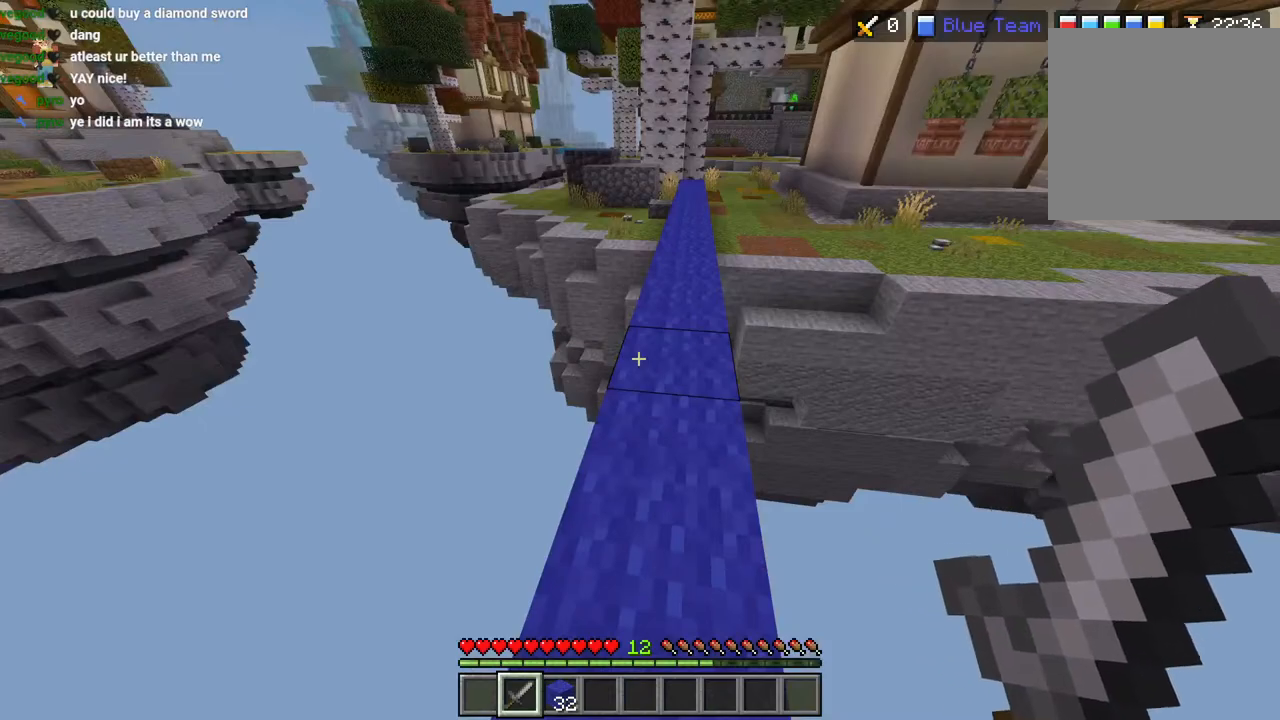
{"buttons": [], "left_stick": "up-right", "right_stick": "center", "events": [[50, "right_stick", "right"], [183, "left_stick", "up"], [233, "right_stick", "center"], [267, "L3", "down"], [350, "CROSS", "down"], [367, "L3", "up"], [433, "CROSS", "up"], [450, "left_stick", "up-right"]]}
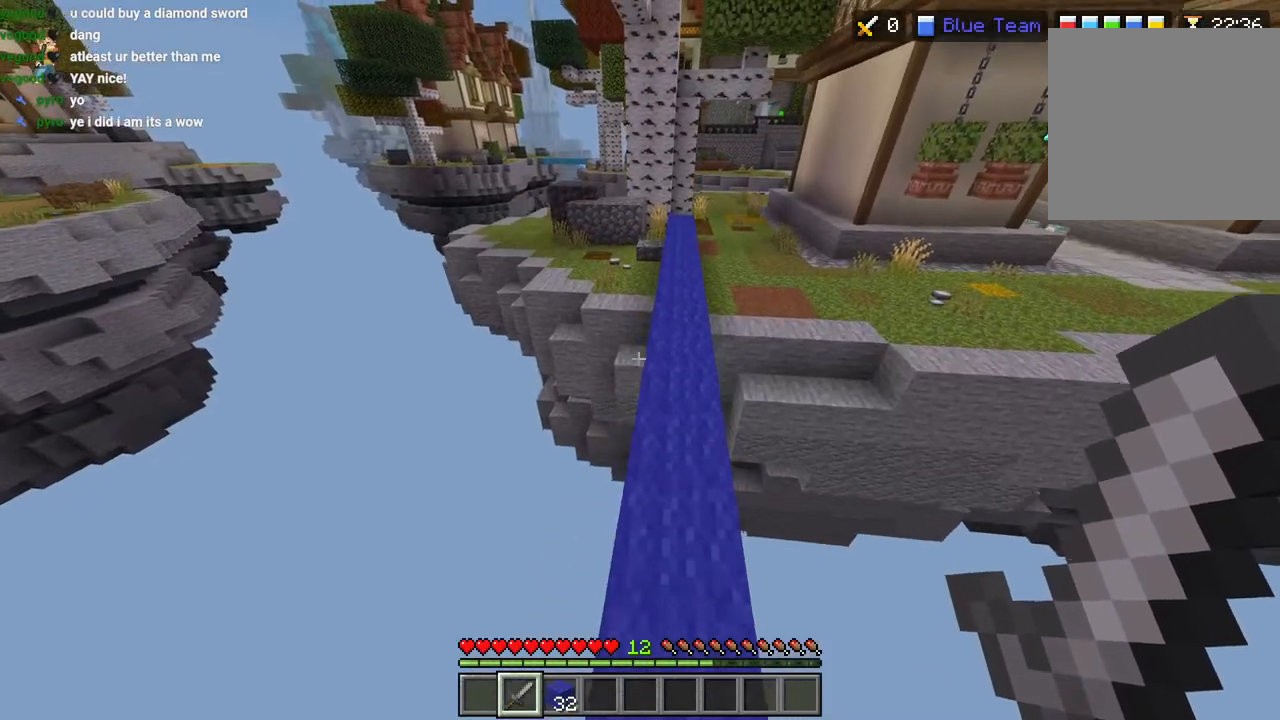
{"buttons": ["CROSS"], "left_stick": "up", "right_stick": "up-right", "events": [[67, "left_stick", "center"], [67, "right_stick", "up-right"], [217, "left_stick", "up"], [217, "right_stick", "center"], [350, "L3", "down"], [417, "CROSS", "down"], [450, "L3", "up"], [500, "right_stick", "up-right"]]}
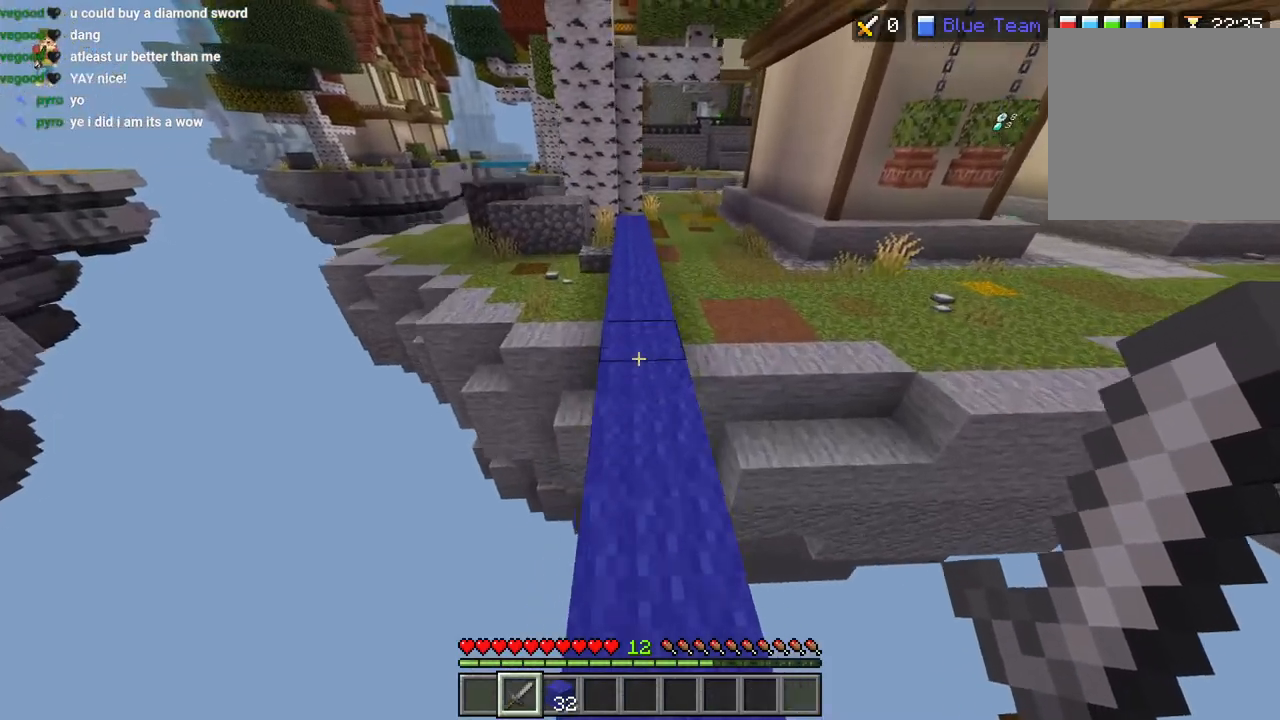
{"buttons": ["CROSS", "L3"], "left_stick": "up", "right_stick": "center", "events": [[17, "CROSS", "up"], [100, "right_stick", "center"], [433, "L3", "down"], [500, "CROSS", "down"]]}
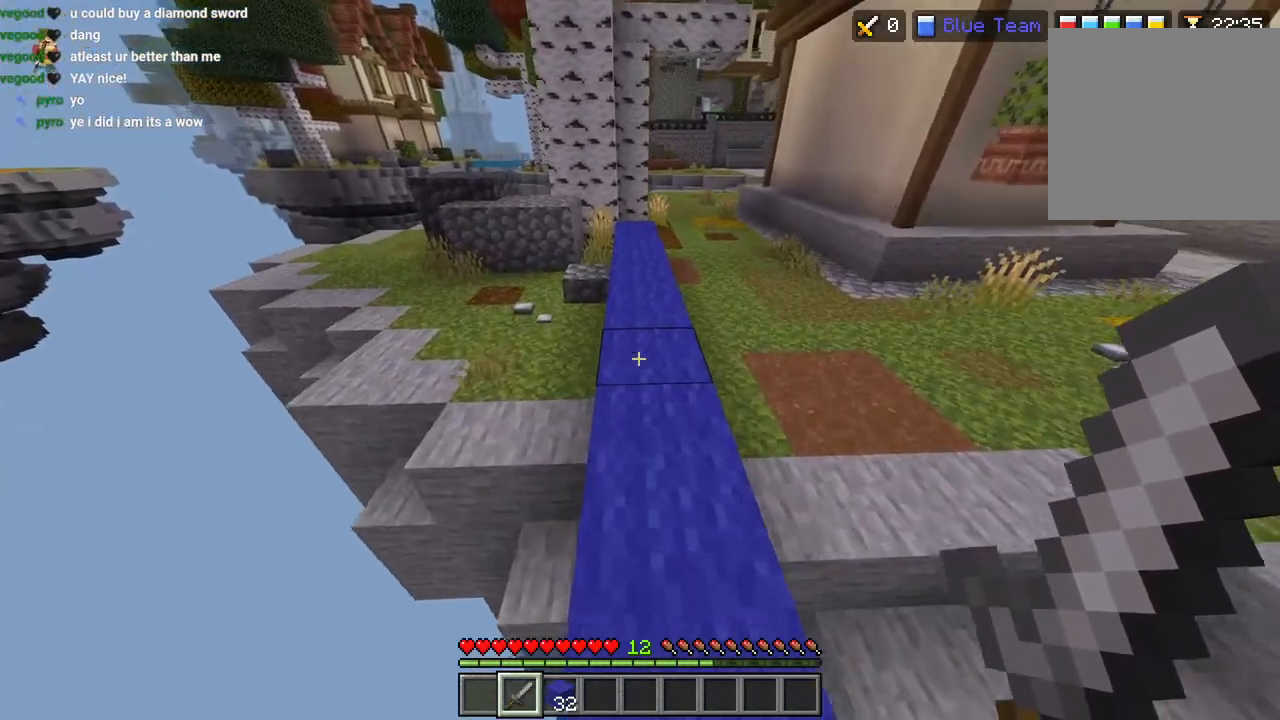
{"buttons": [], "left_stick": "right", "right_stick": "right", "events": [[33, "L3", "up"], [133, "CROSS", "up"], [300, "left_stick", "center"], [367, "right_stick", "right"], [500, "left_stick", "right"]]}
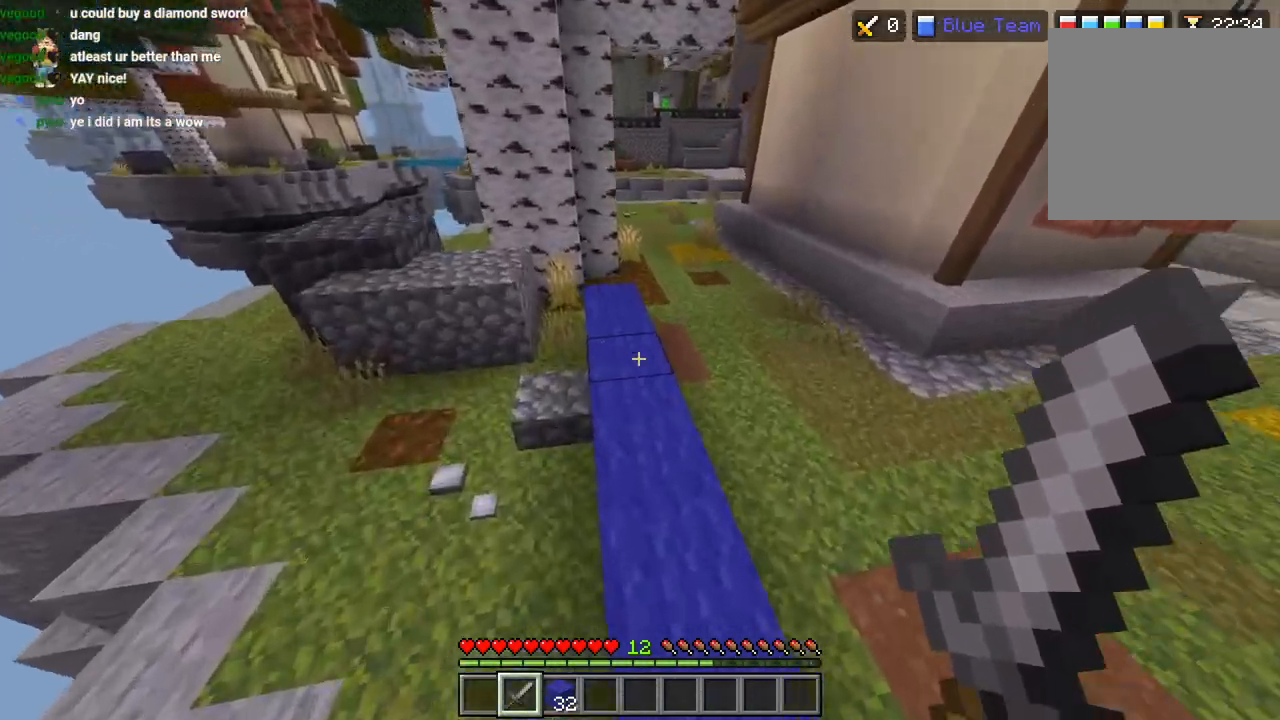
{"buttons": [], "left_stick": "center", "right_stick": "right", "events": [[50, "left_stick", "up-right"], [183, "left_stick", "center"]]}
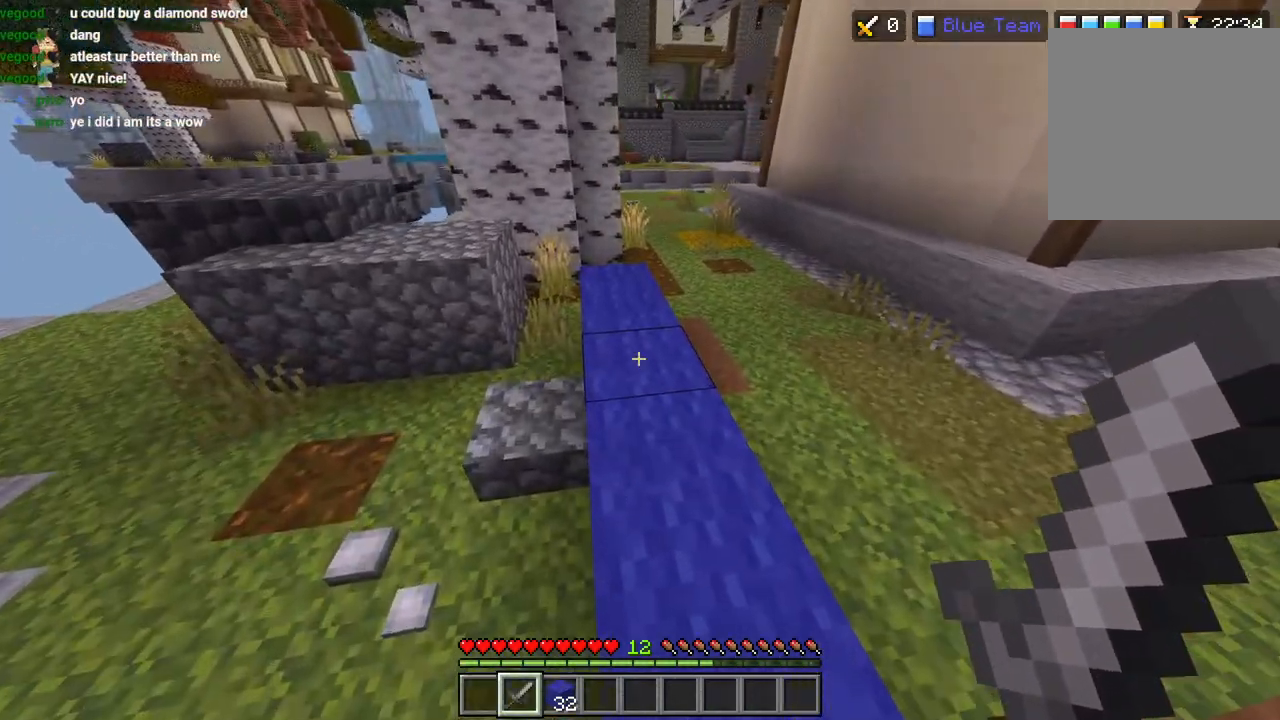
{"buttons": [], "left_stick": "center", "right_stick": "center", "events": [[283, "left_stick", "up"], [400, "left_stick", "center"], [483, "right_stick", "center"]]}
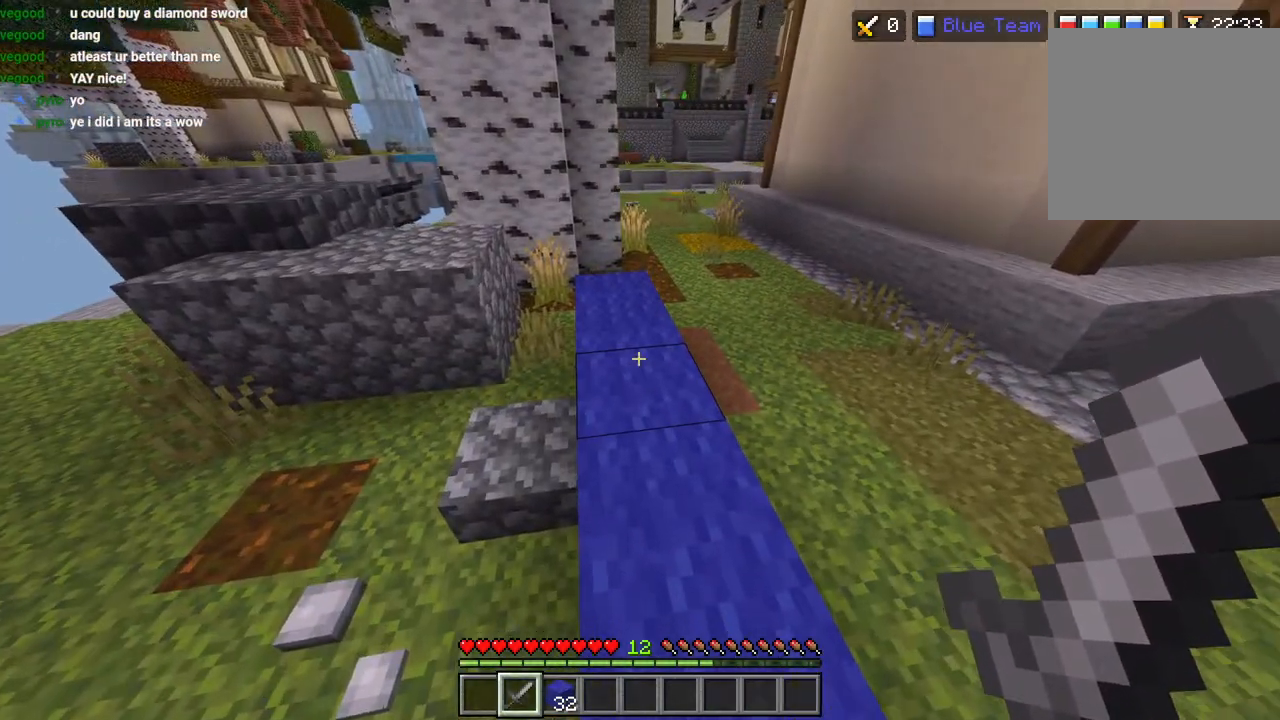
{"buttons": [], "left_stick": "center", "right_stick": "center", "events": [[150, "right_stick", "right"], [450, "right_stick", "center"]]}
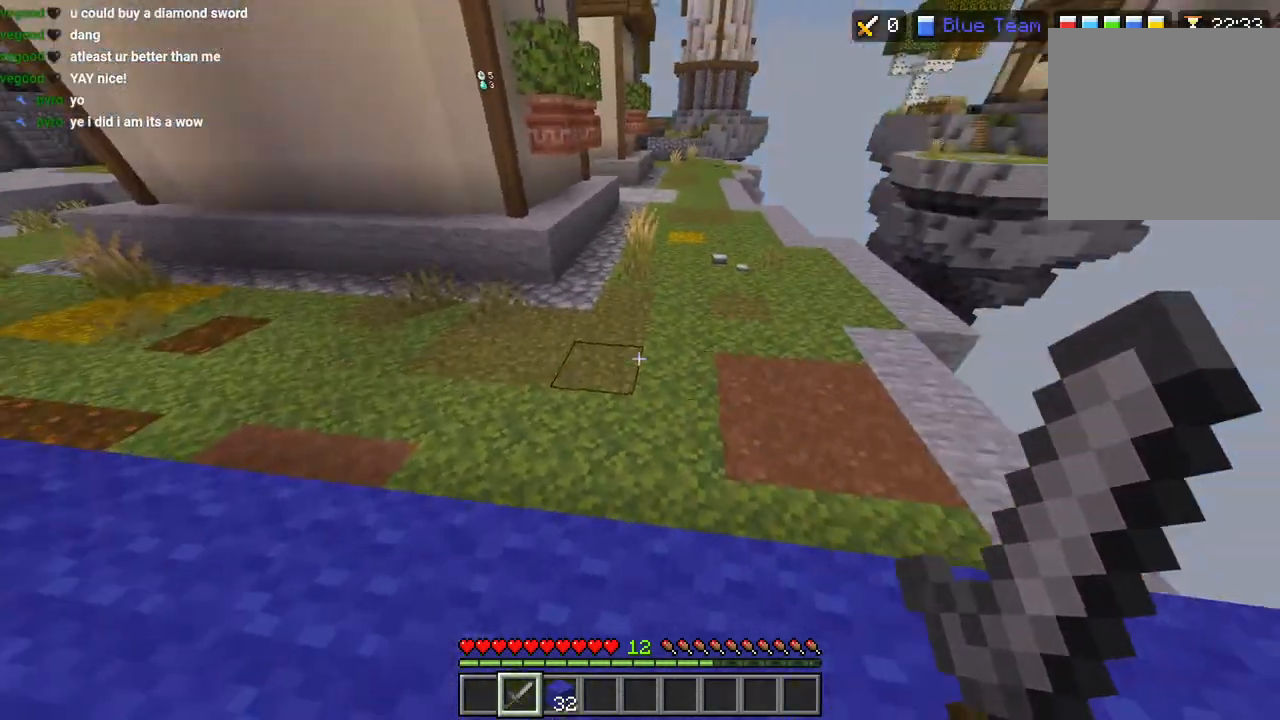
{"buttons": ["L3"], "left_stick": "up-left", "right_stick": "left", "events": [[100, "right_stick", "left"], [183, "left_stick", "up"], [233, "left_stick", "up-left"], [450, "L3", "down"]]}
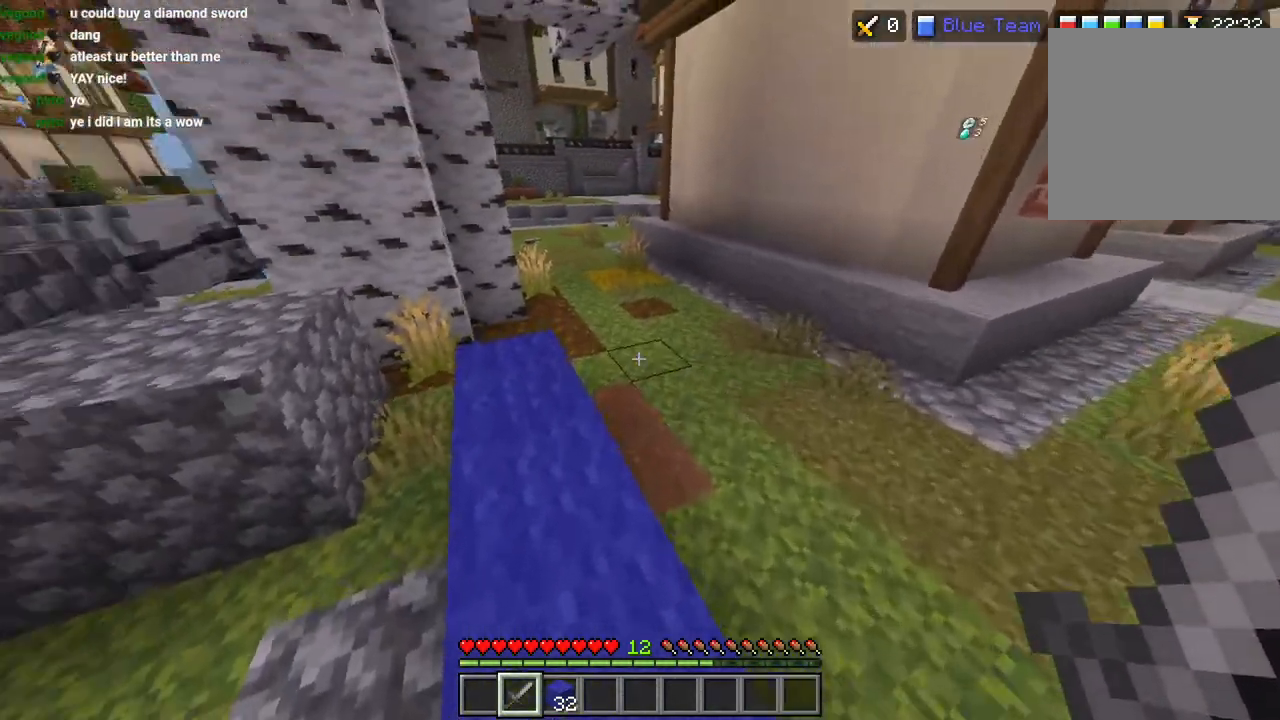
{"buttons": [], "left_stick": "up", "right_stick": "right", "events": [[33, "L3", "up"], [200, "CROSS", "down"], [283, "left_stick", "up"], [317, "CROSS", "up"], [483, "right_stick", "right"]]}
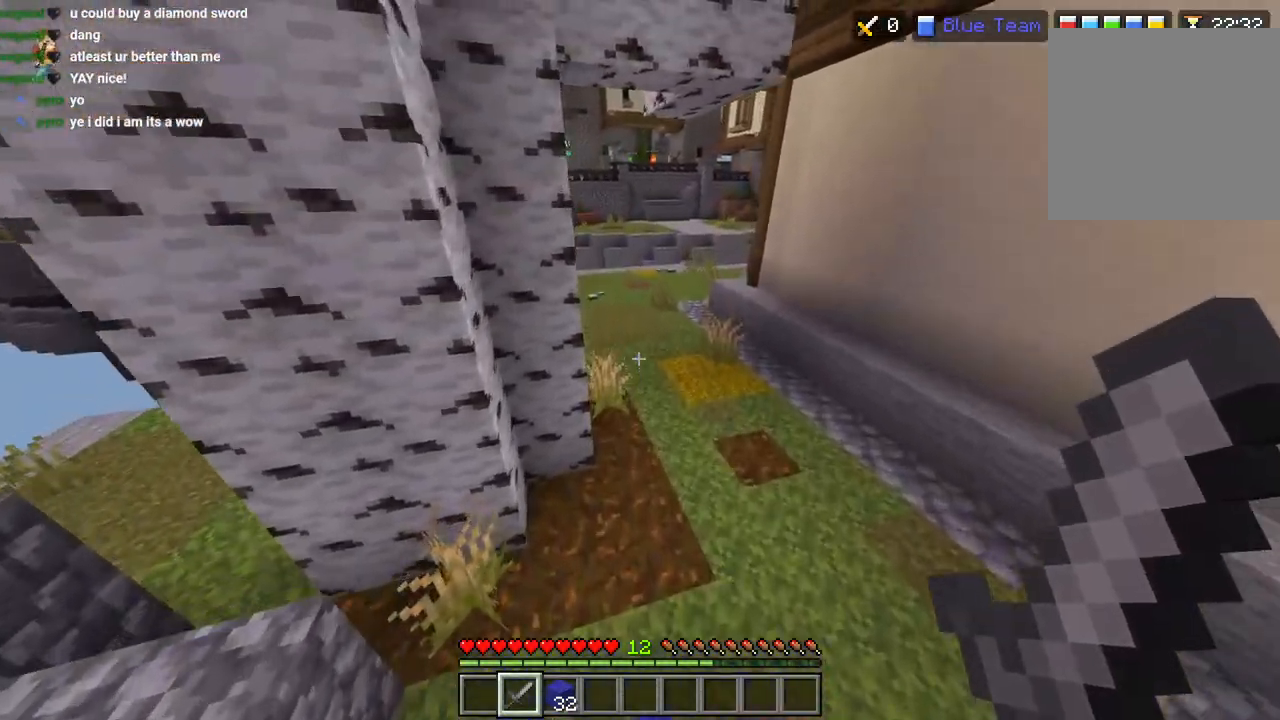
{"buttons": ["CROSS"], "left_stick": "up-right", "right_stick": "center", "events": [[100, "left_stick", "up-right"], [167, "right_stick", "center"], [250, "L3", "down"], [333, "L3", "up"], [350, "CROSS", "down"]]}
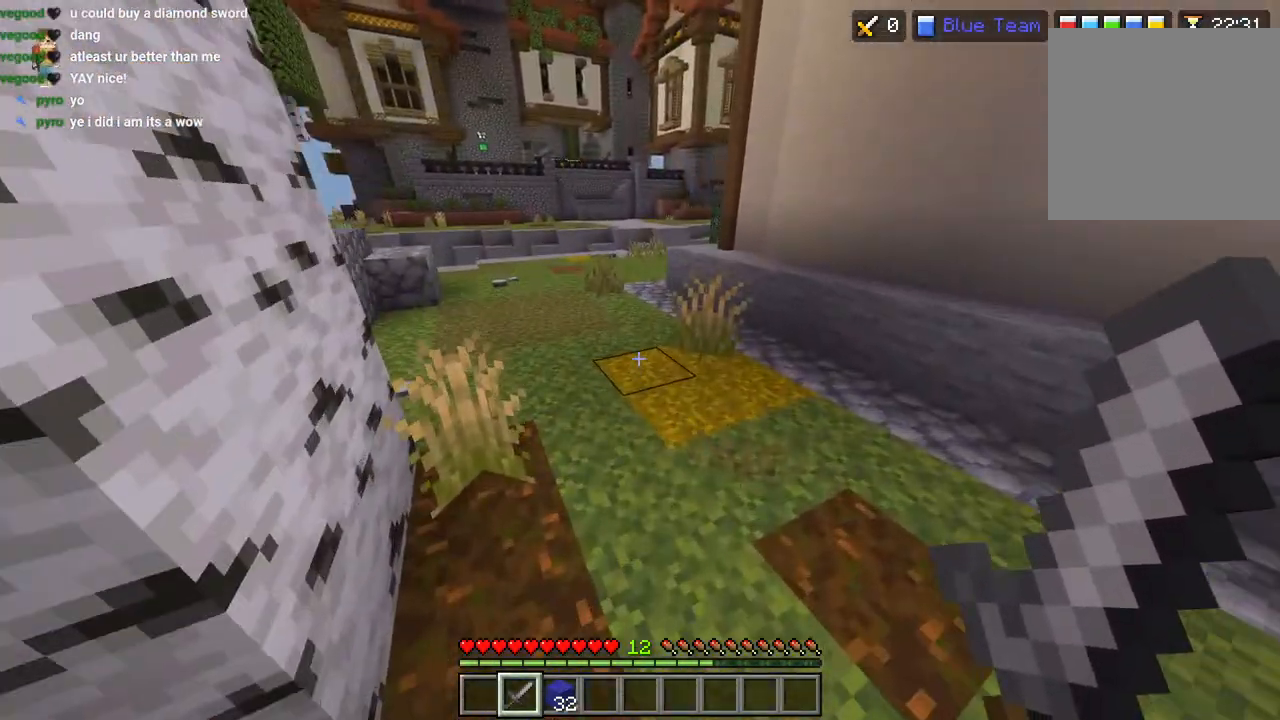
{"buttons": ["CROSS", "R2"], "left_stick": "up", "right_stick": "center", "events": [[33, "CROSS", "up"], [250, "CROSS", "down"], [250, "R1", "down"], [350, "R1", "up"], [367, "L3", "down"], [367, "left_stick", "up"], [450, "L3", "up"], [450, "R2", "down"]]}
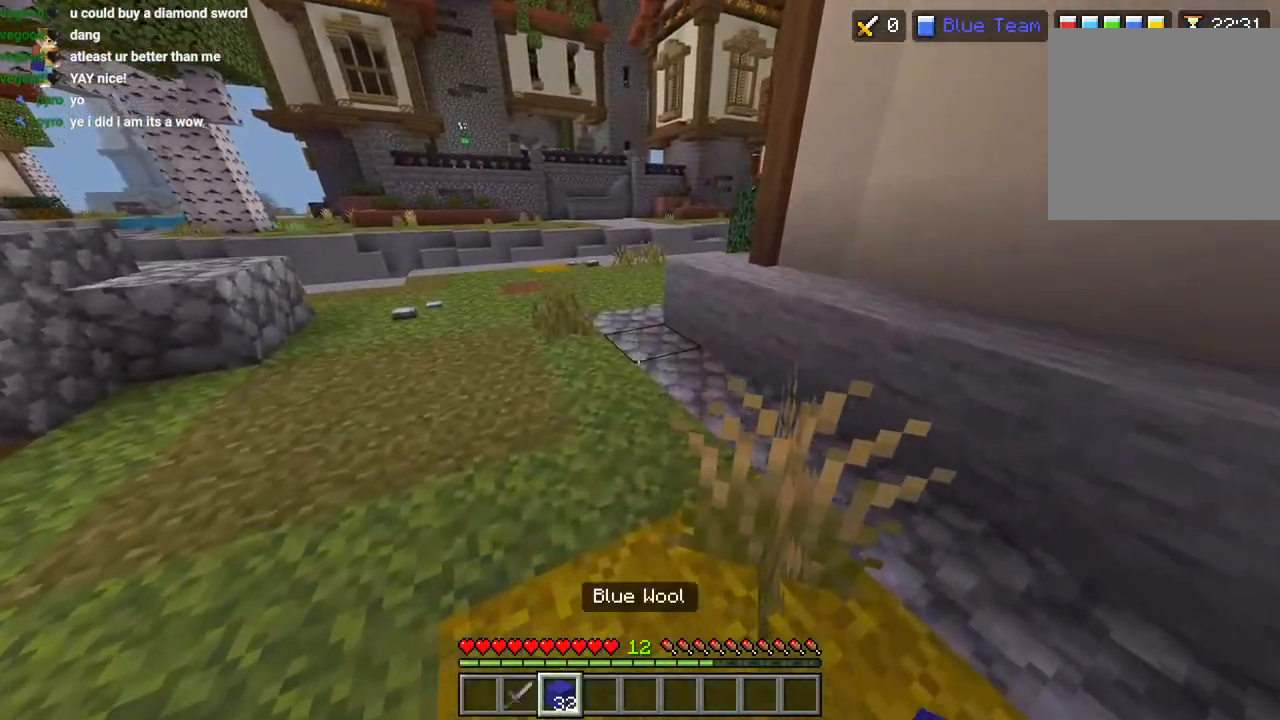
{"buttons": [], "left_stick": "up", "right_stick": "center", "events": [[83, "R2", "up"], [133, "CROSS", "up"], [333, "R2", "down"], [400, "right_stick", "up"], [433, "R2", "up"], [467, "right_stick", "center"]]}
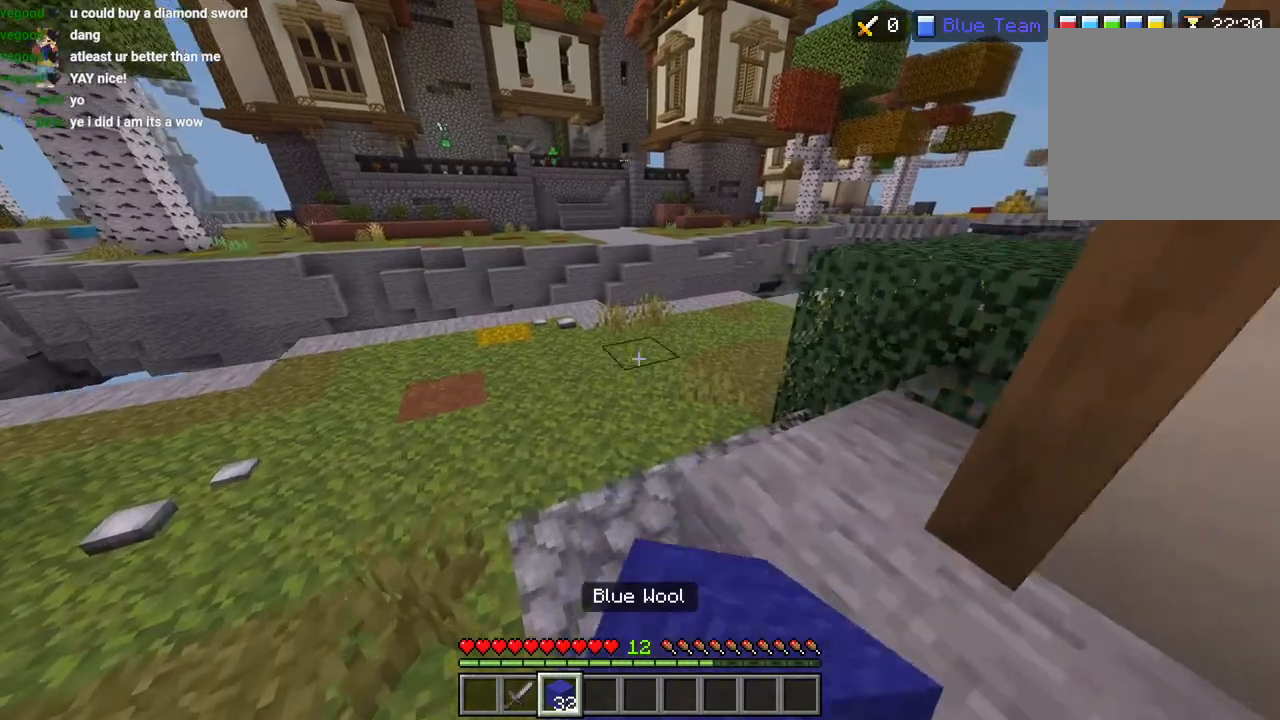
{"buttons": [], "left_stick": "up-right", "right_stick": "up-right", "events": [[17, "L3", "down"], [33, "R2", "down"], [83, "L3", "up"], [83, "right_stick", "up"], [133, "R2", "up"], [217, "L3", "down"], [217, "R2", "down"], [283, "L3", "up"], [317, "R2", "up"], [383, "R2", "down"], [383, "left_stick", "up-right"], [400, "right_stick", "up-right"], [500, "R2", "up"]]}
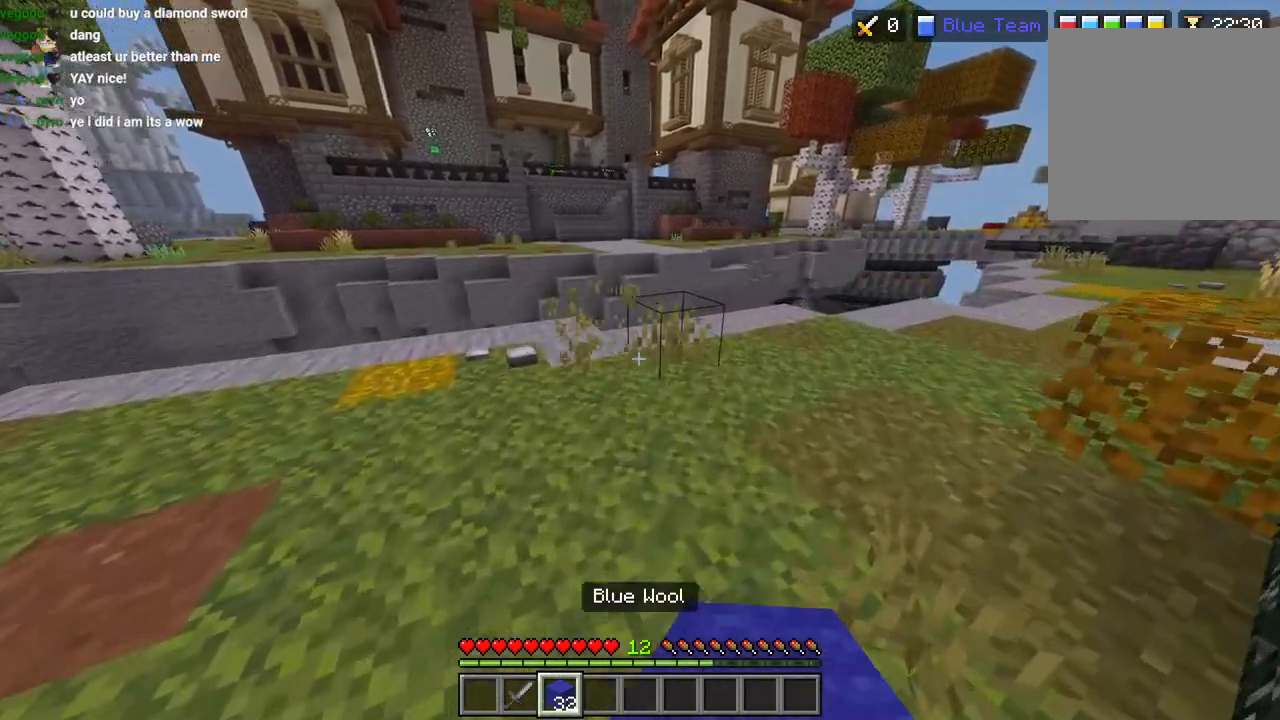
{"buttons": ["L2", "L3"], "left_stick": "up", "right_stick": "right", "events": [[67, "R2", "down"], [67, "right_stick", "center"], [183, "R2", "up"], [200, "right_stick", "left"], [217, "left_stick", "up"], [333, "right_stick", "up-right"], [383, "right_stick", "right"], [400, "L2", "down"], [500, "L3", "down"]]}
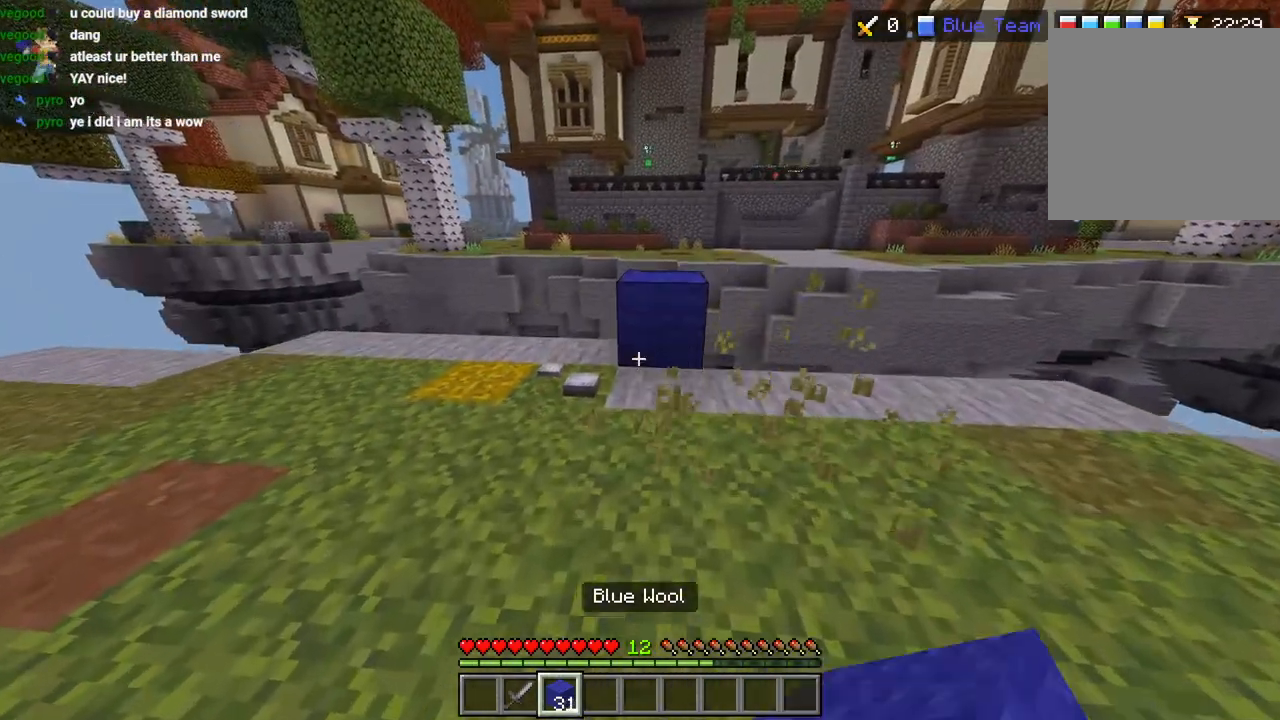
{"buttons": ["L2"], "left_stick": "up", "right_stick": "right", "events": [[100, "L3", "up"], [267, "CROSS", "down"], [367, "CROSS", "up"]]}
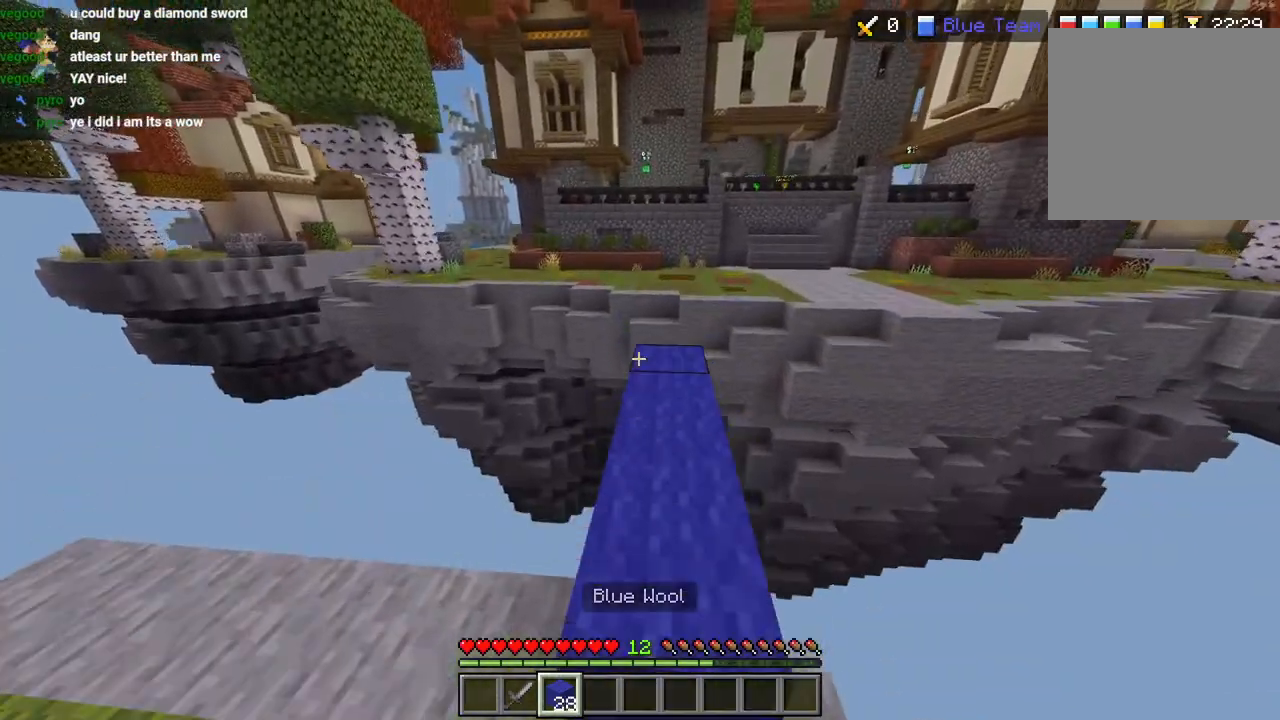
{"buttons": ["L2"], "left_stick": "up", "right_stick": "down-right", "events": [[117, "L3", "down"], [133, "right_stick", "center"], [217, "L3", "up"], [250, "CROSS", "down"], [317, "CROSS", "up"], [500, "right_stick", "down-right"]]}
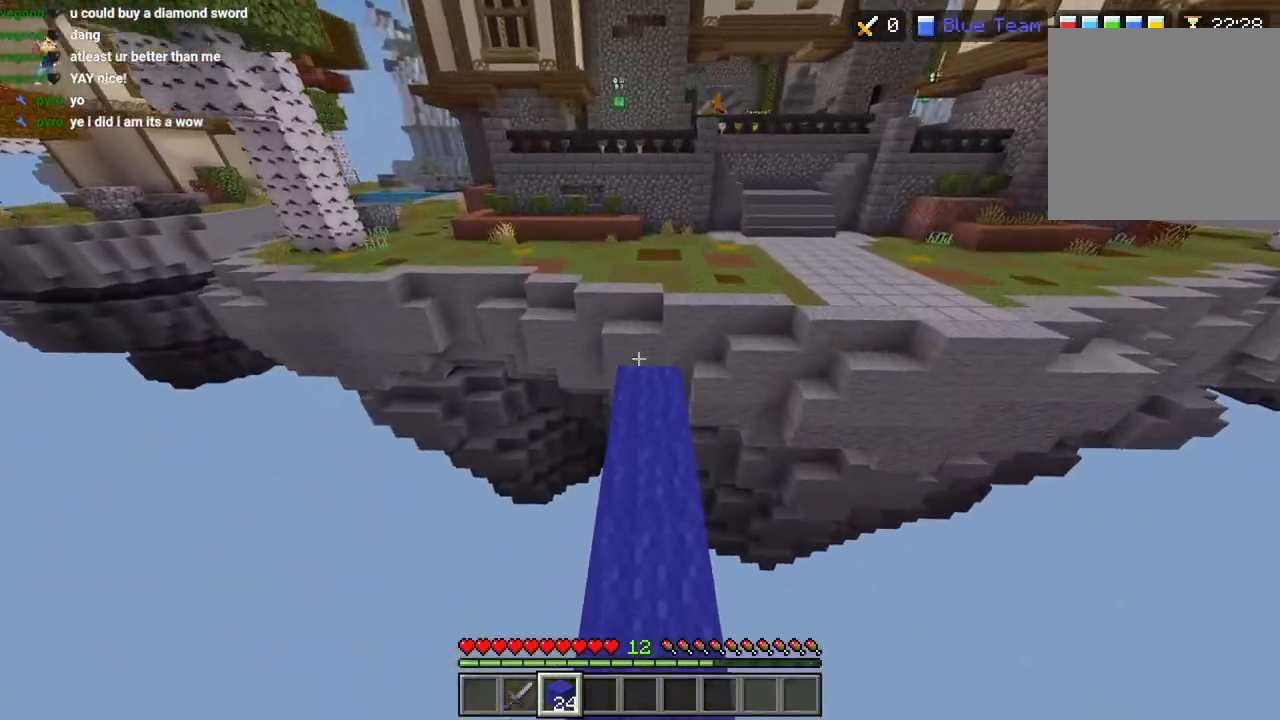
{"buttons": ["L2"], "left_stick": "up", "right_stick": "up-right", "events": [[33, "right_stick", "right"], [150, "right_stick", "up-right"]]}
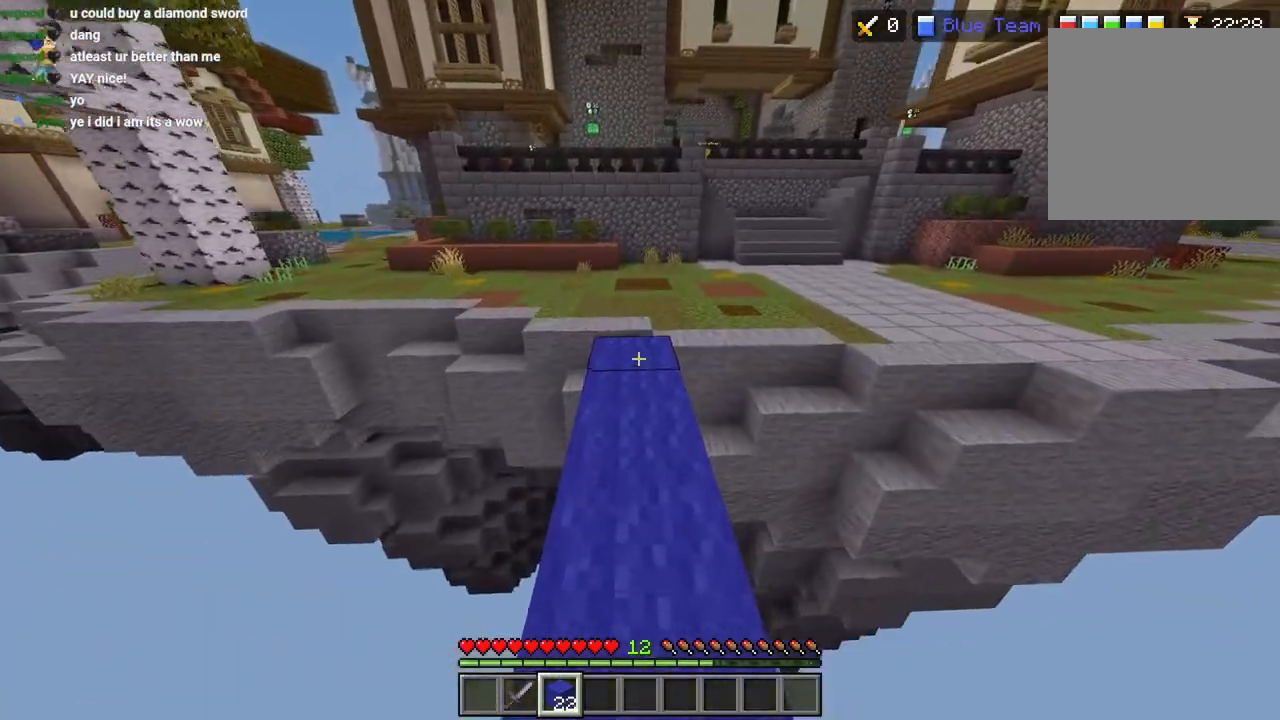
{"buttons": ["CROSS"], "left_stick": "up-right", "right_stick": "center", "events": [[133, "L2", "up"], [200, "L3", "down"], [233, "L1", "down"], [250, "right_stick", "right"], [317, "L3", "up"], [333, "L1", "up"], [400, "left_stick", "up-right"], [433, "CROSS", "down"], [483, "right_stick", "center"]]}
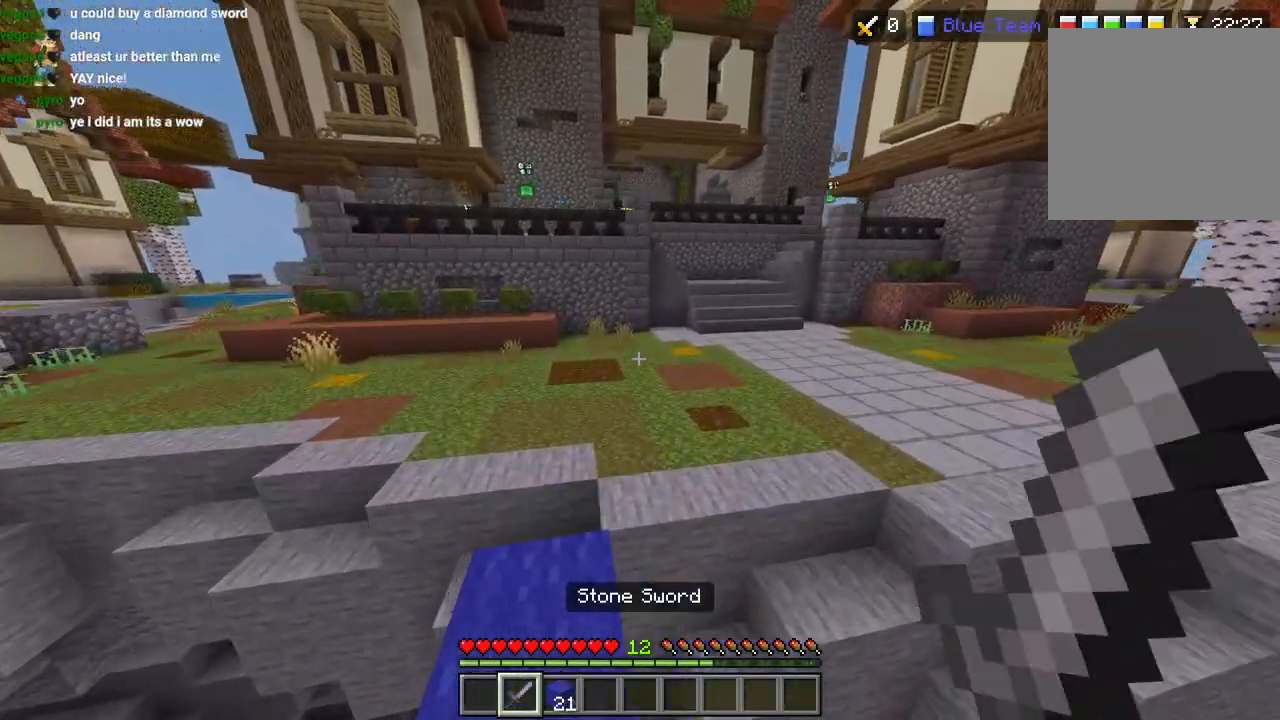
{"buttons": ["CROSS", "R2"], "left_stick": "up-right", "right_stick": "center", "events": [[33, "CROSS", "up"], [317, "L3", "down"], [367, "CROSS", "down"], [400, "L3", "up"], [433, "R2", "down"]]}
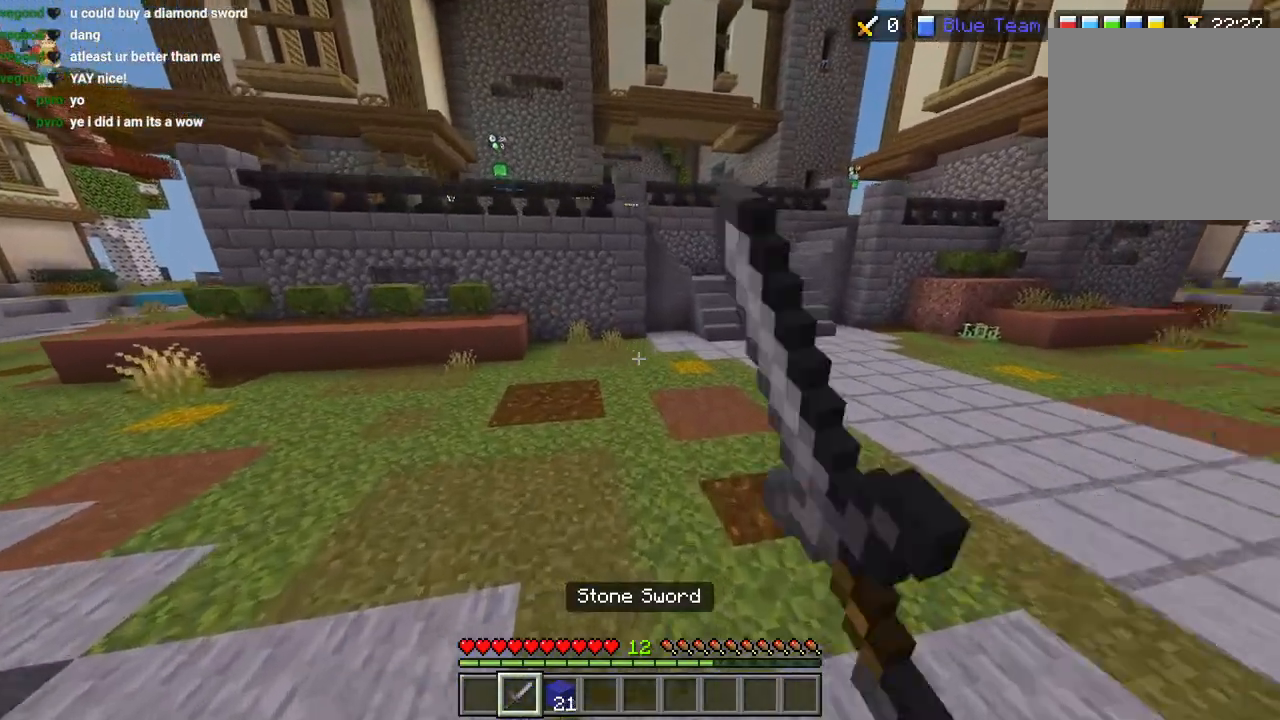
{"buttons": [], "left_stick": "up-right", "right_stick": "center", "events": [[50, "R2", "up"], [117, "R2", "down"], [250, "R2", "up"], [267, "CROSS", "up"], [367, "L3", "down"], [433, "L3", "up"]]}
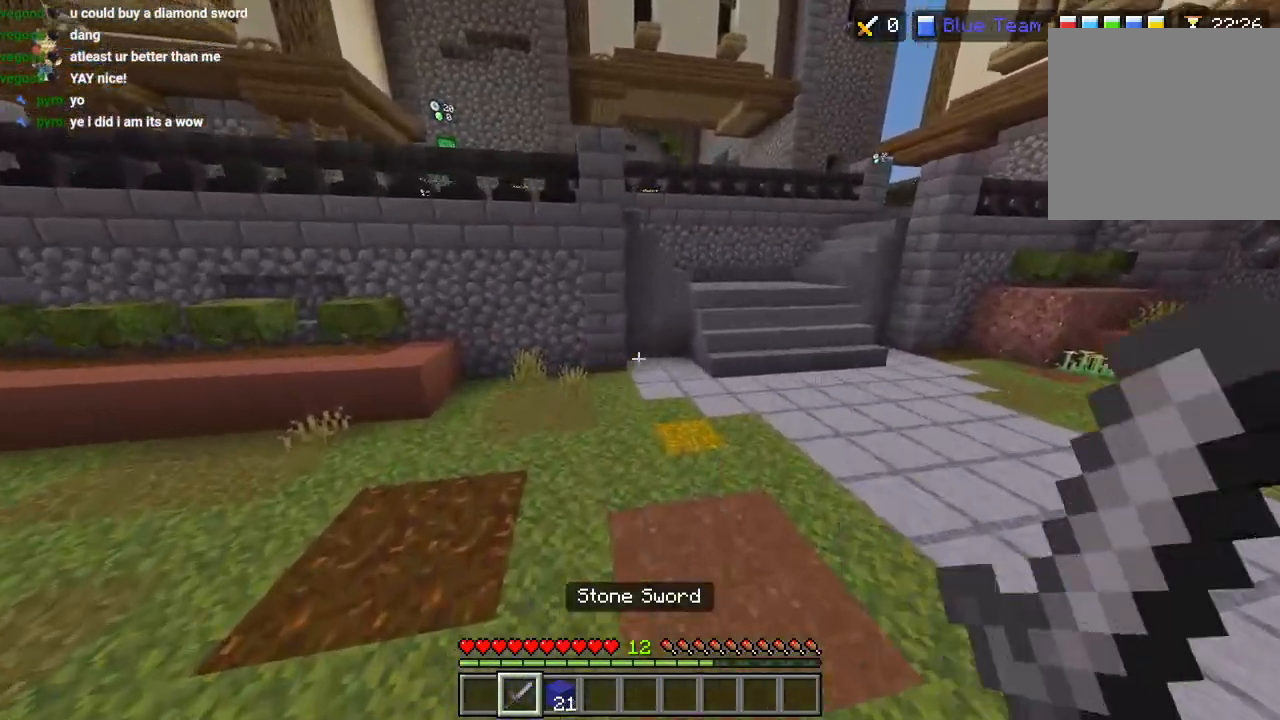
{"buttons": [], "left_stick": "up-right", "right_stick": "center", "events": [[183, "CROSS", "down"], [367, "CROSS", "up"]]}
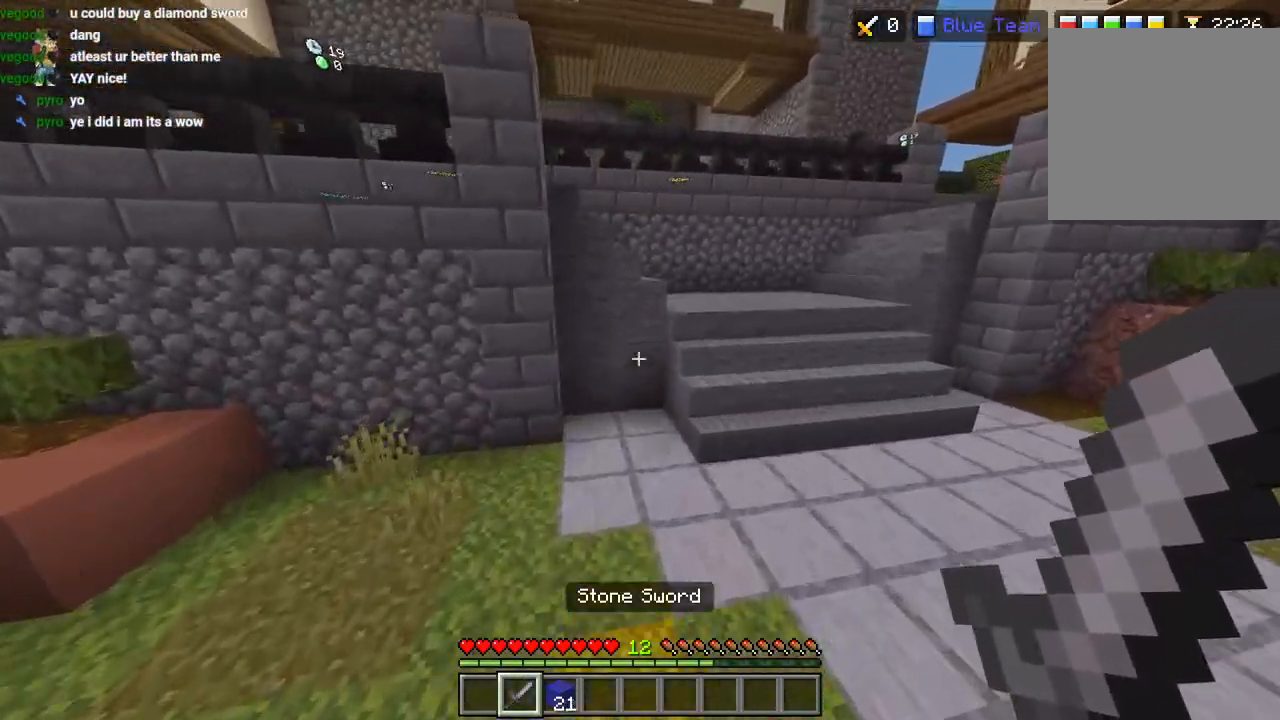
{"buttons": [], "left_stick": "up-right", "right_stick": "center", "events": [[67, "L3", "down"], [150, "L3", "up"], [167, "right_stick", "up"], [233, "right_stick", "center"]]}
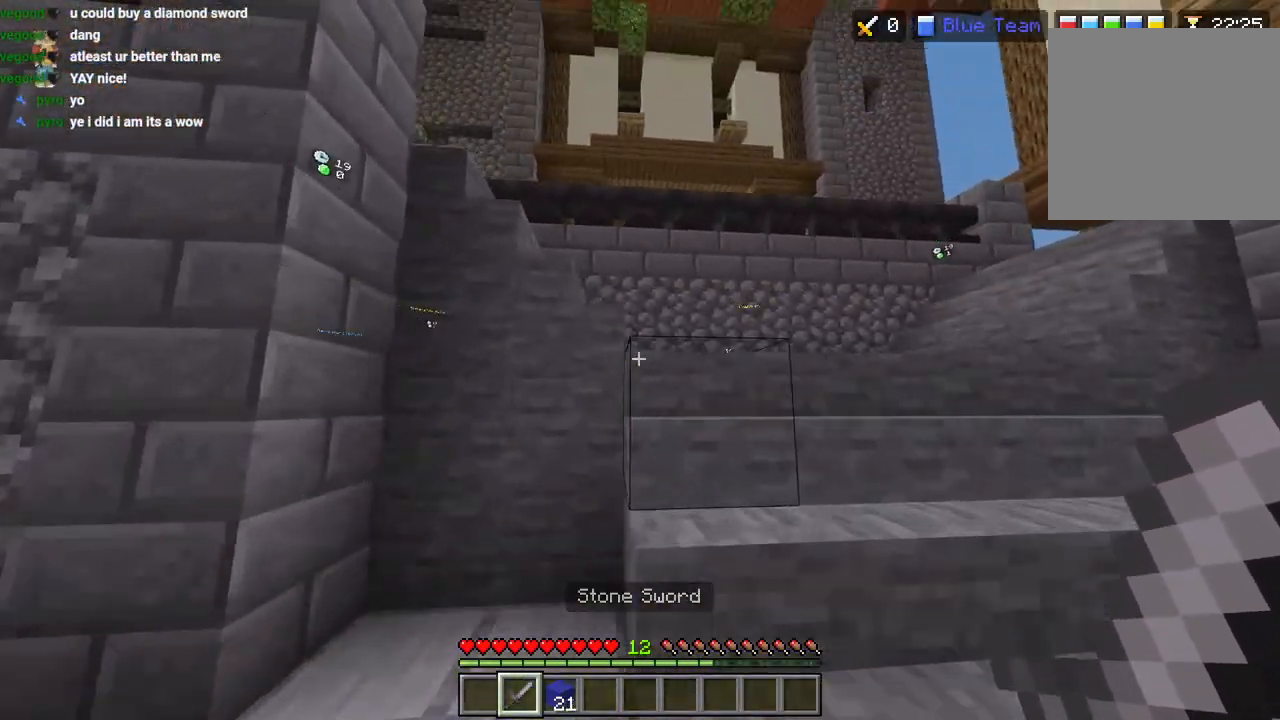
{"buttons": [], "left_stick": "up-right", "right_stick": "down-left", "events": [[217, "right_stick", "down-left"], [267, "L3", "down"], [350, "L3", "up"], [400, "right_stick", "down-right"], [467, "right_stick", "down-left"]]}
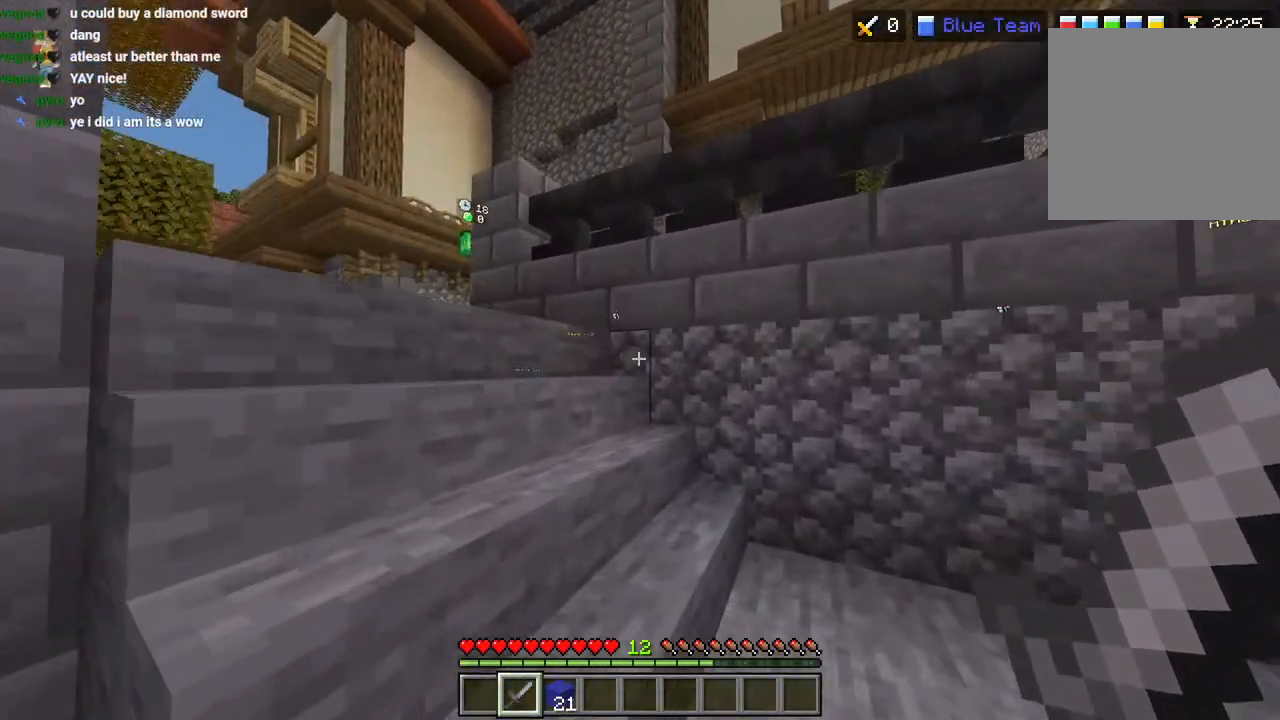
{"buttons": [], "left_stick": "down", "right_stick": "right", "events": [[50, "left_stick", "up"], [50, "right_stick", "left"], [183, "L3", "down"], [217, "right_stick", "down"], [267, "L3", "up"], [283, "right_stick", "right"], [433, "left_stick", "down-left"], [483, "left_stick", "down"]]}